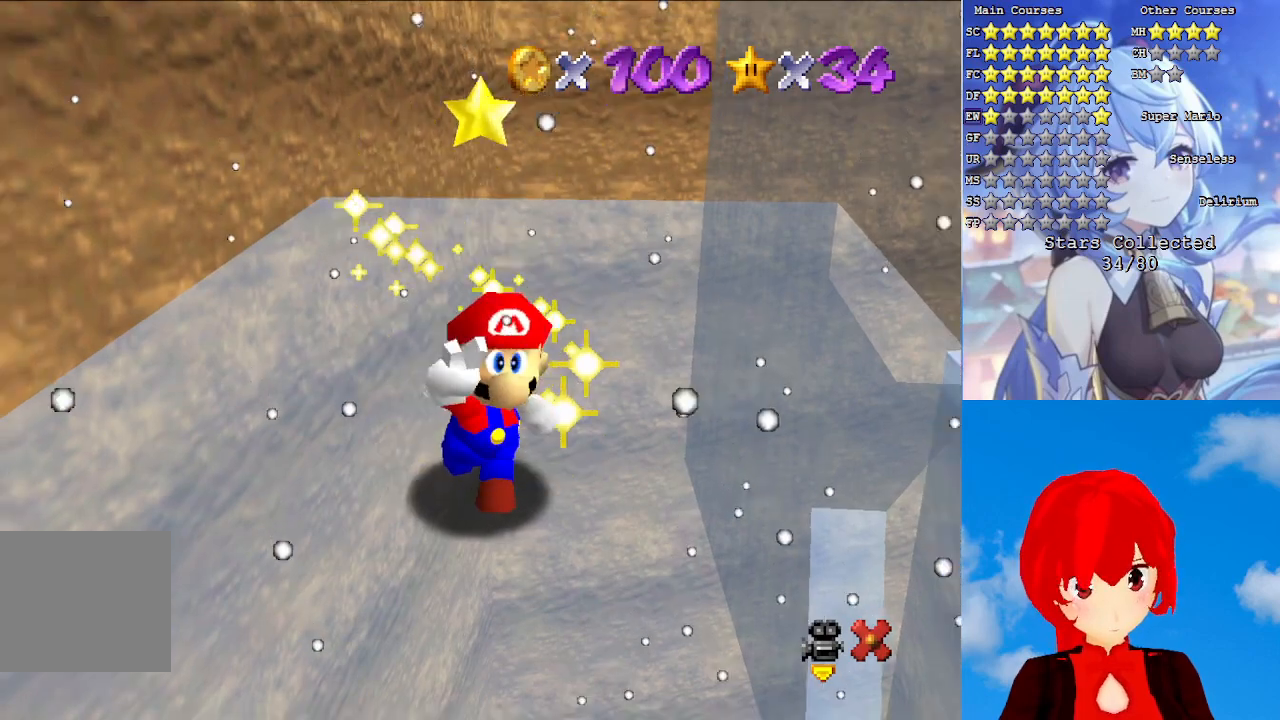
Gameplay with a controller (PlayStation layout); each line is a JSON object with the inputs held at the frame after it. "events" lists button and stick changes between this image and that frame as [ms after this image, input, new state], when the widget could be followed in between.
{"buttons": ["CROSS"], "left_stick": "center", "right_stick": "center", "events": [[400, "CROSS", "down"]]}
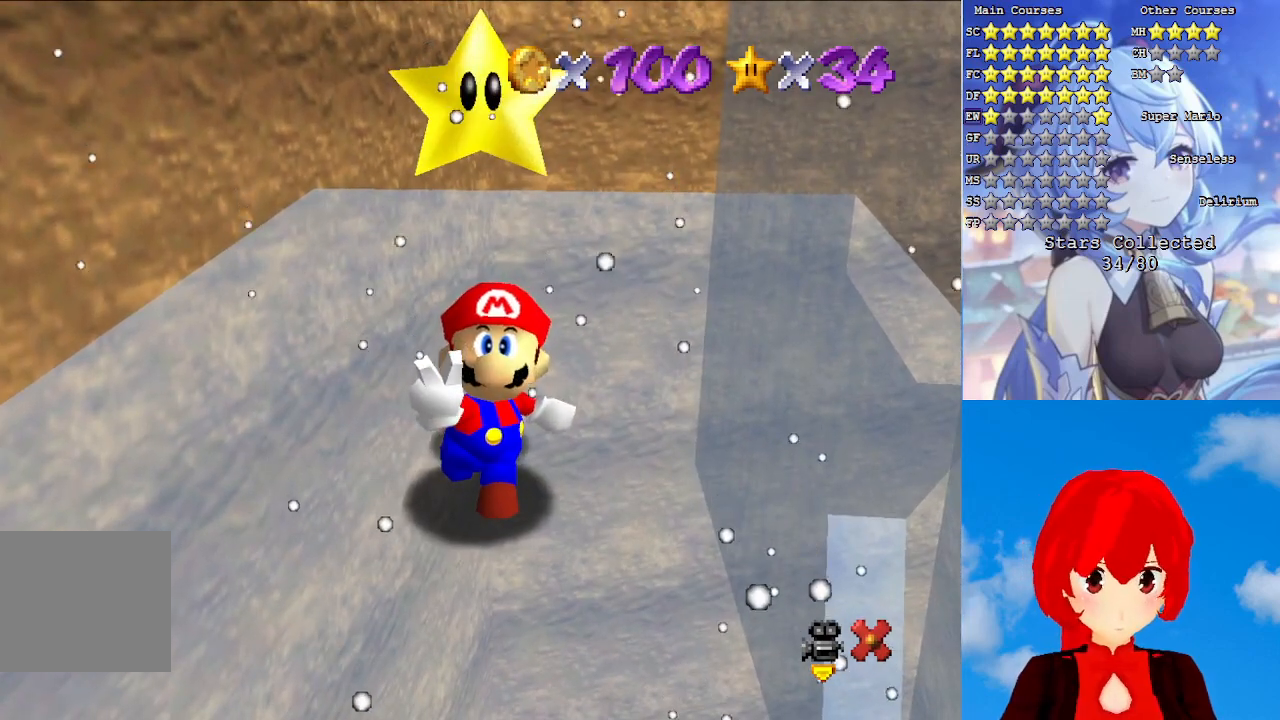
{"buttons": [], "left_stick": "center", "right_stick": "center", "events": [[50, "CROSS", "up"], [167, "CROSS", "down"], [283, "CROSS", "up"], [367, "CROSS", "down"], [483, "CROSS", "up"]]}
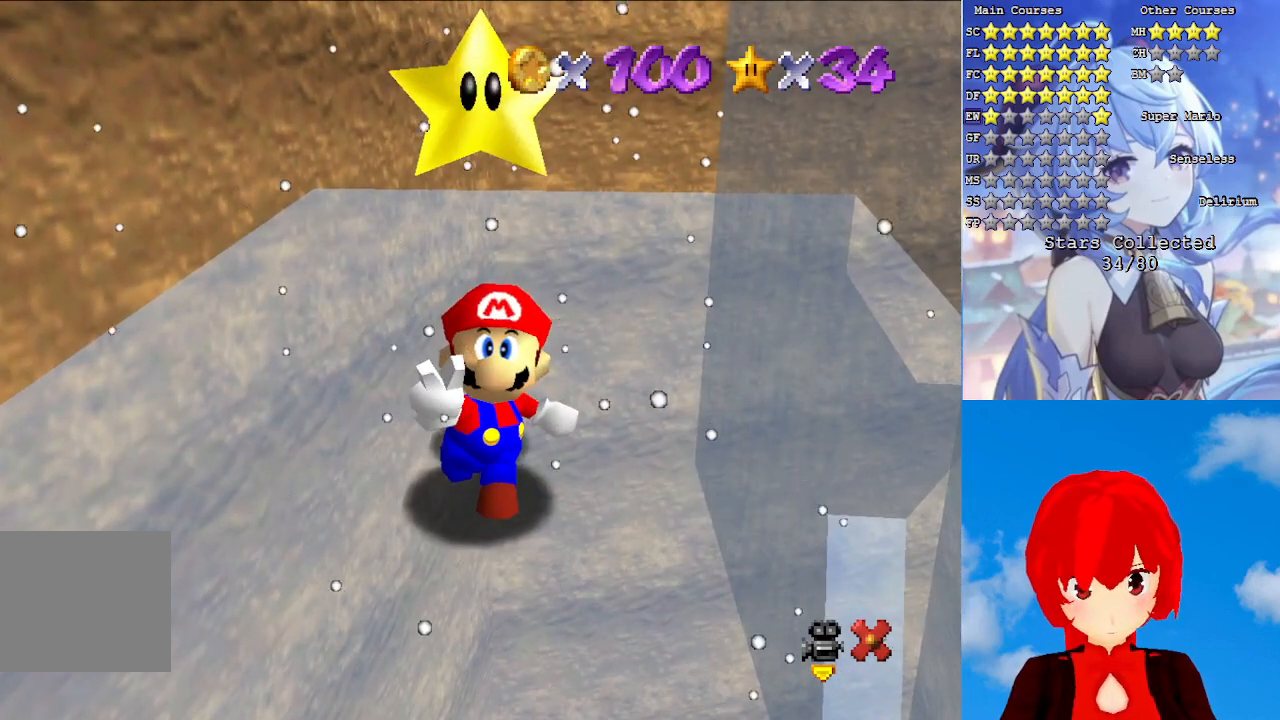
{"buttons": ["CROSS"], "left_stick": "center", "right_stick": "center", "events": [[67, "CROSS", "down"], [183, "CROSS", "up"], [267, "CROSS", "down"], [383, "CROSS", "up"], [467, "CROSS", "down"]]}
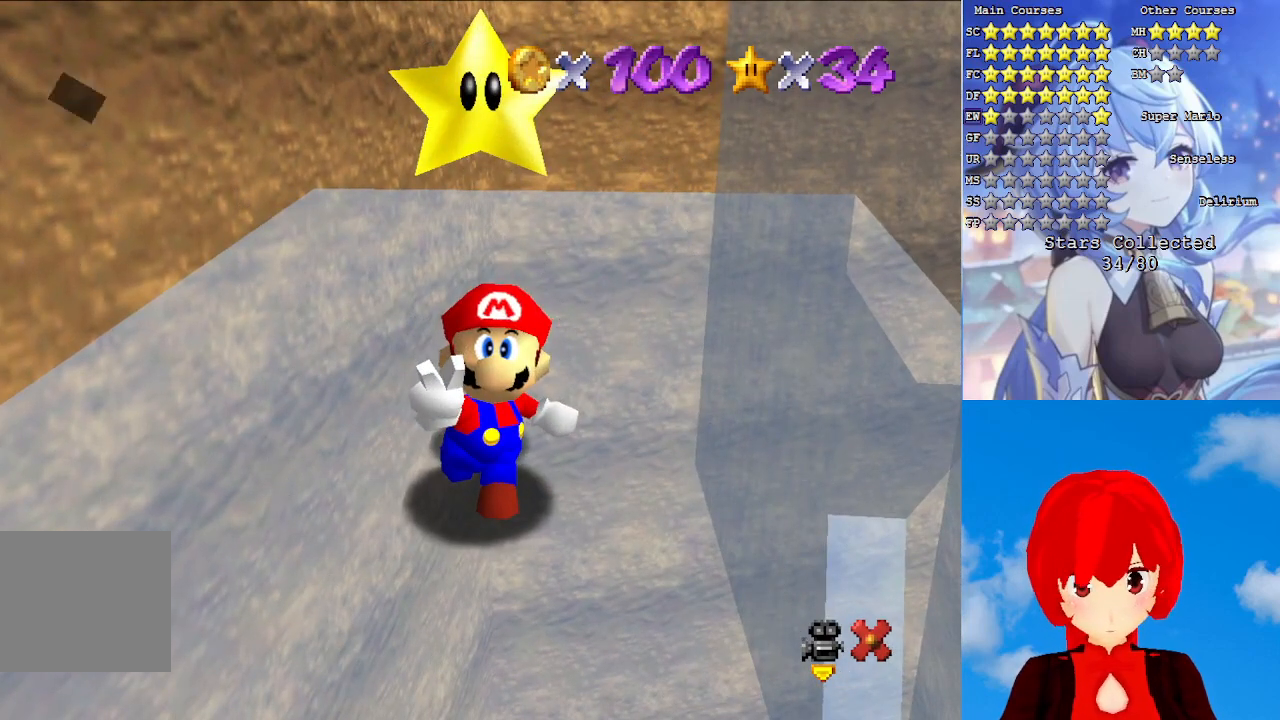
{"buttons": [], "left_stick": "center", "right_stick": "center", "events": [[67, "CROSS", "up"], [183, "CROSS", "down"], [267, "CROSS", "up"], [367, "CROSS", "down"], [467, "CROSS", "up"]]}
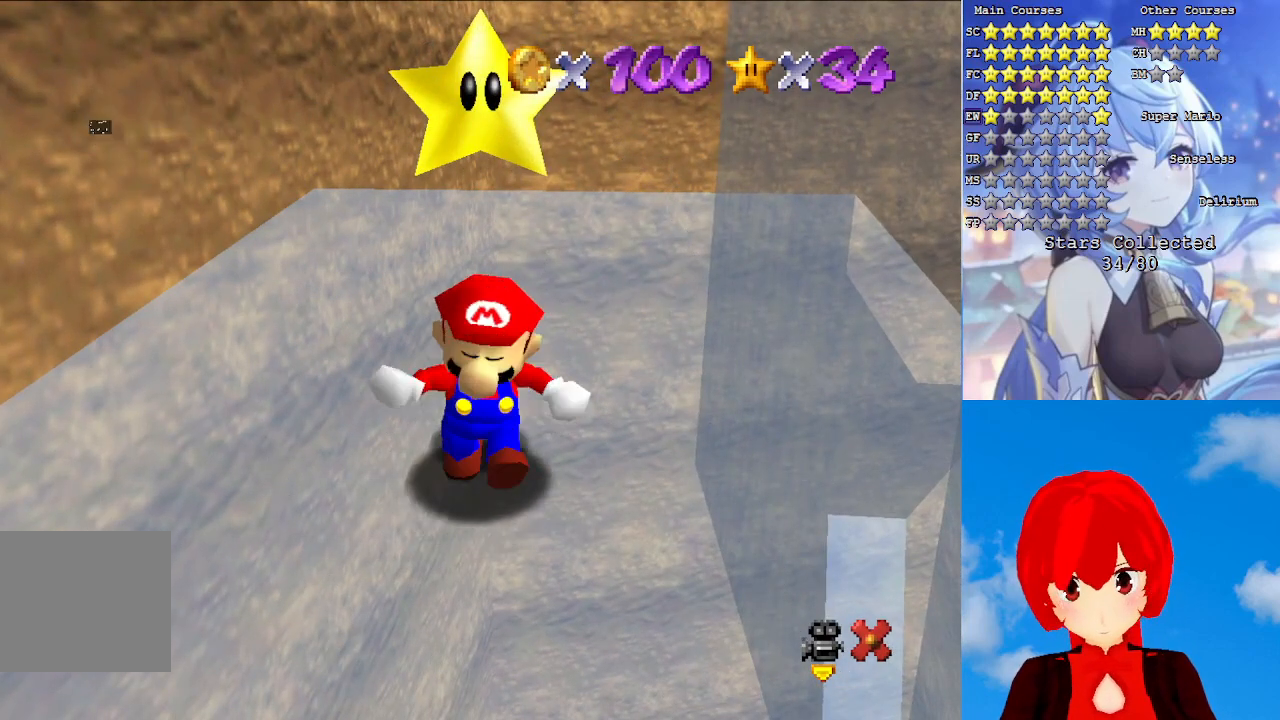
{"buttons": [], "left_stick": "up", "right_stick": "center", "events": [[150, "left_stick", "up"]]}
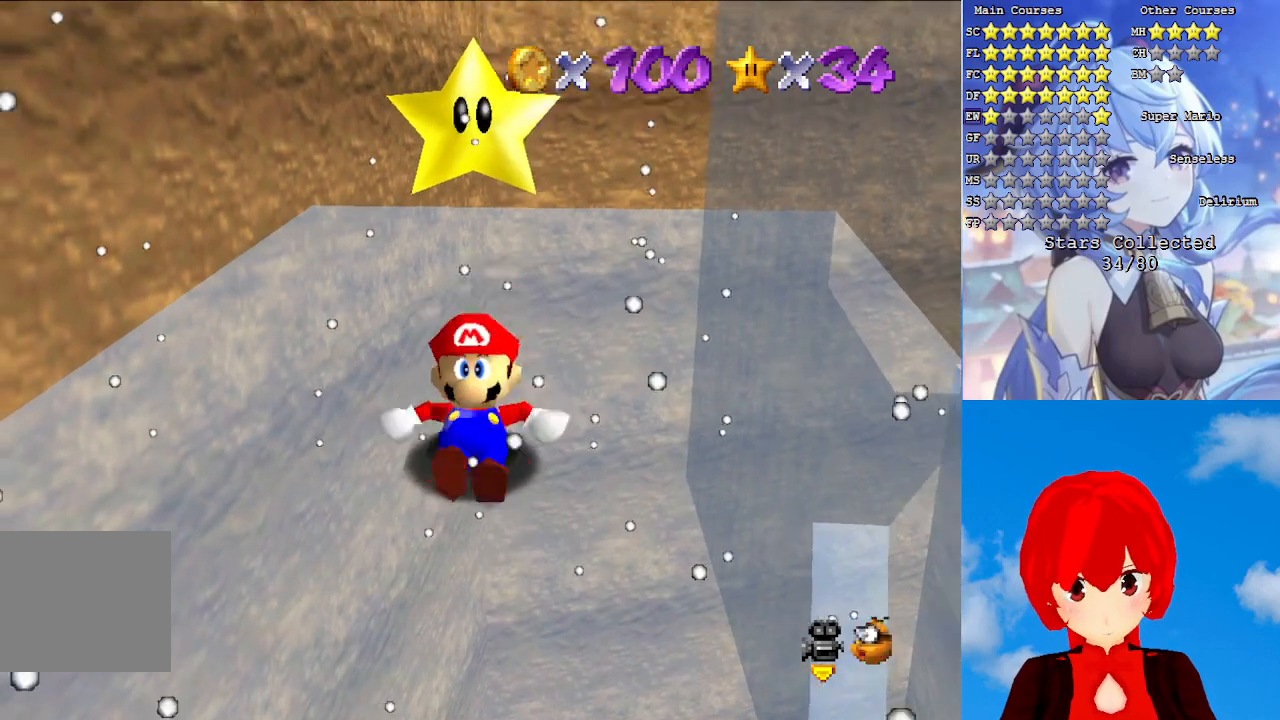
{"buttons": ["CROSS"], "left_stick": "up", "right_stick": "center", "events": [[200, "CROSS", "down"]]}
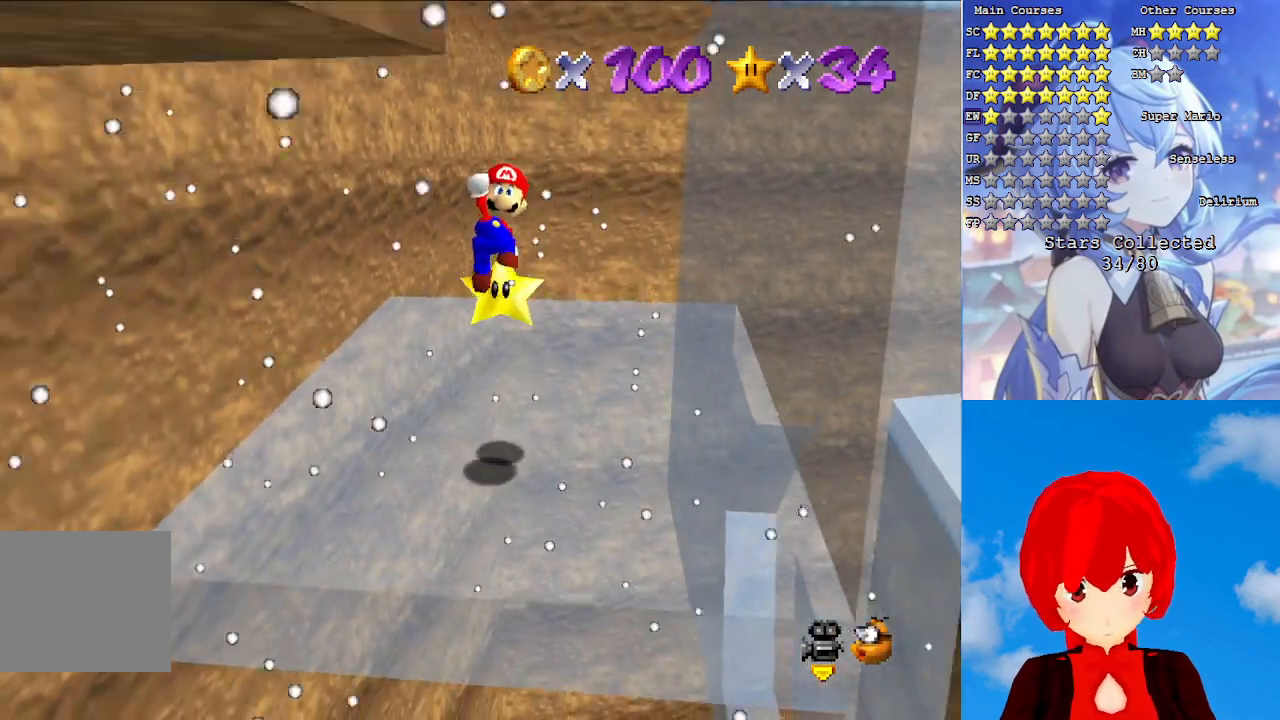
{"buttons": ["R1"], "left_stick": "up", "right_stick": "center", "events": [[283, "SQUARE", "down"], [317, "R1", "down"], [400, "SQUARE", "up"], [417, "CROSS", "up"], [417, "R1", "up"], [483, "R1", "down"]]}
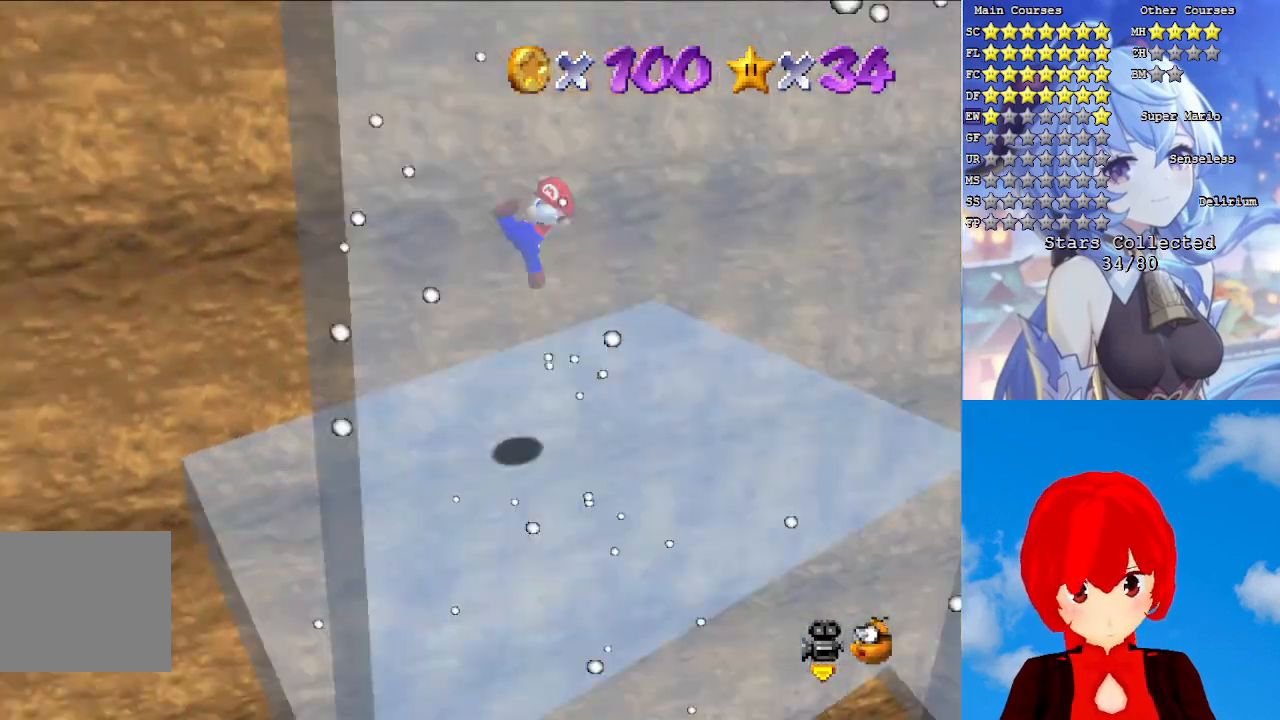
{"buttons": ["CROSS"], "left_stick": "center", "right_stick": "center", "events": [[33, "left_stick", "up-right"], [117, "R1", "up"], [133, "left_stick", "right"], [267, "left_stick", "center"], [483, "CROSS", "down"]]}
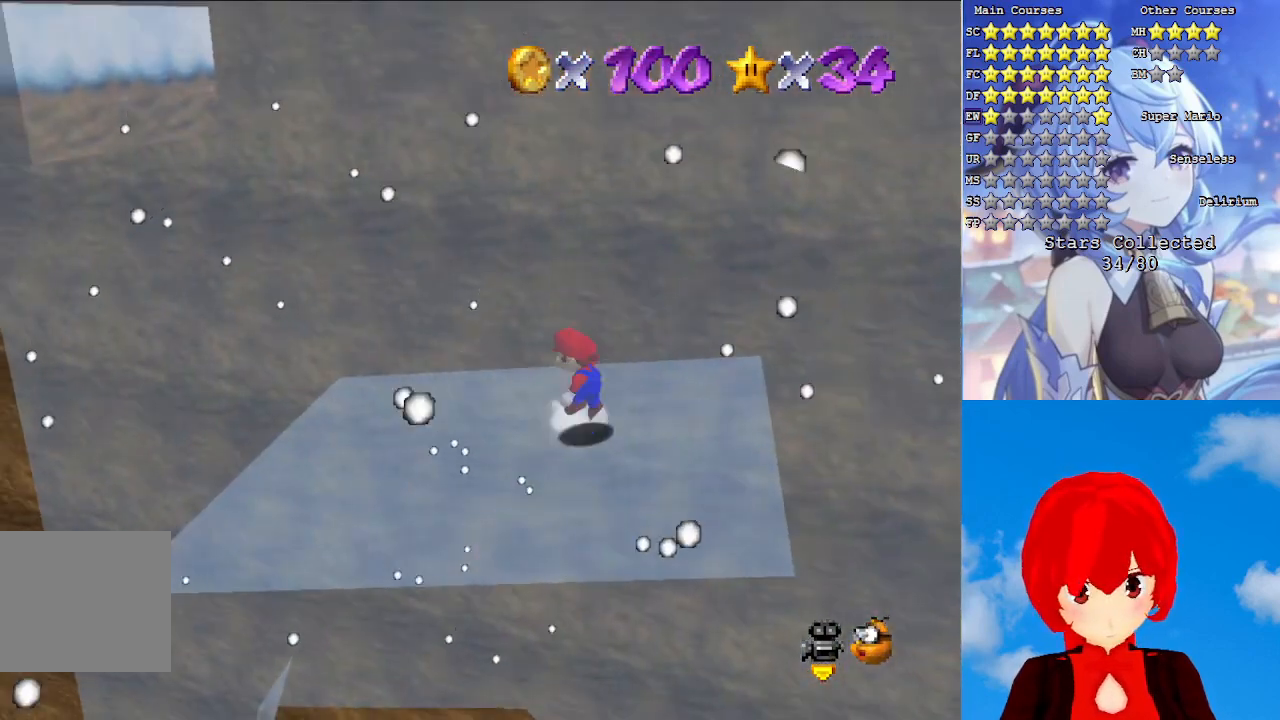
{"buttons": ["CROSS"], "left_stick": "up-right", "right_stick": "center", "events": [[33, "left_stick", "right"], [333, "left_stick", "center"], [500, "left_stick", "up-right"]]}
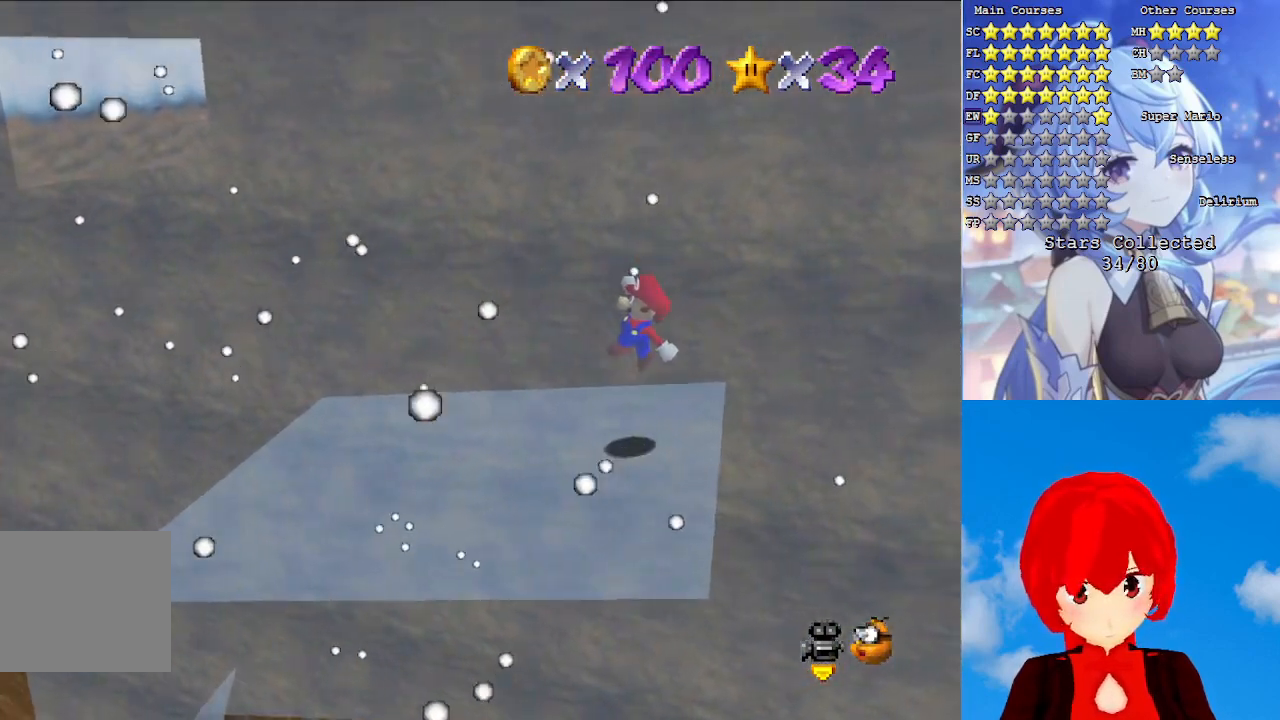
{"buttons": [], "left_stick": "up-left", "right_stick": "center", "events": [[50, "SQUARE", "down"], [117, "left_stick", "up-left"], [200, "CROSS", "up"], [200, "SQUARE", "up"]]}
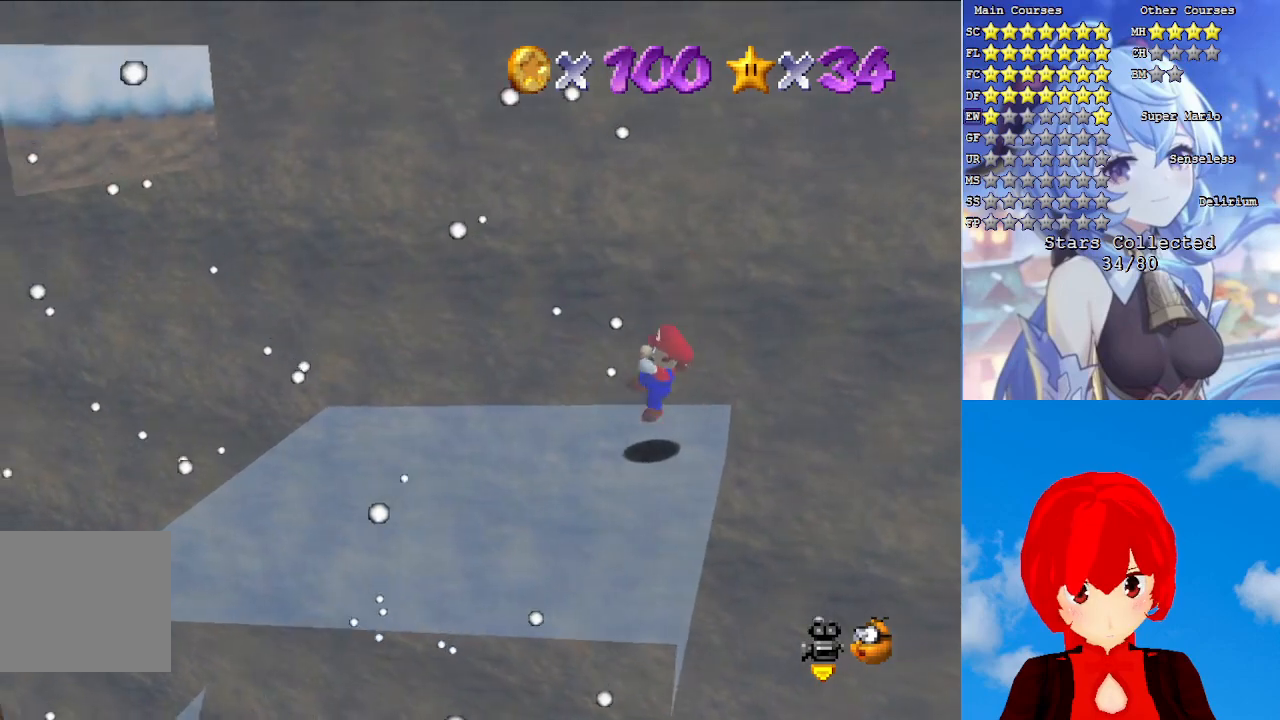
{"buttons": [], "left_stick": "left", "right_stick": "center", "events": [[133, "left_stick", "left"]]}
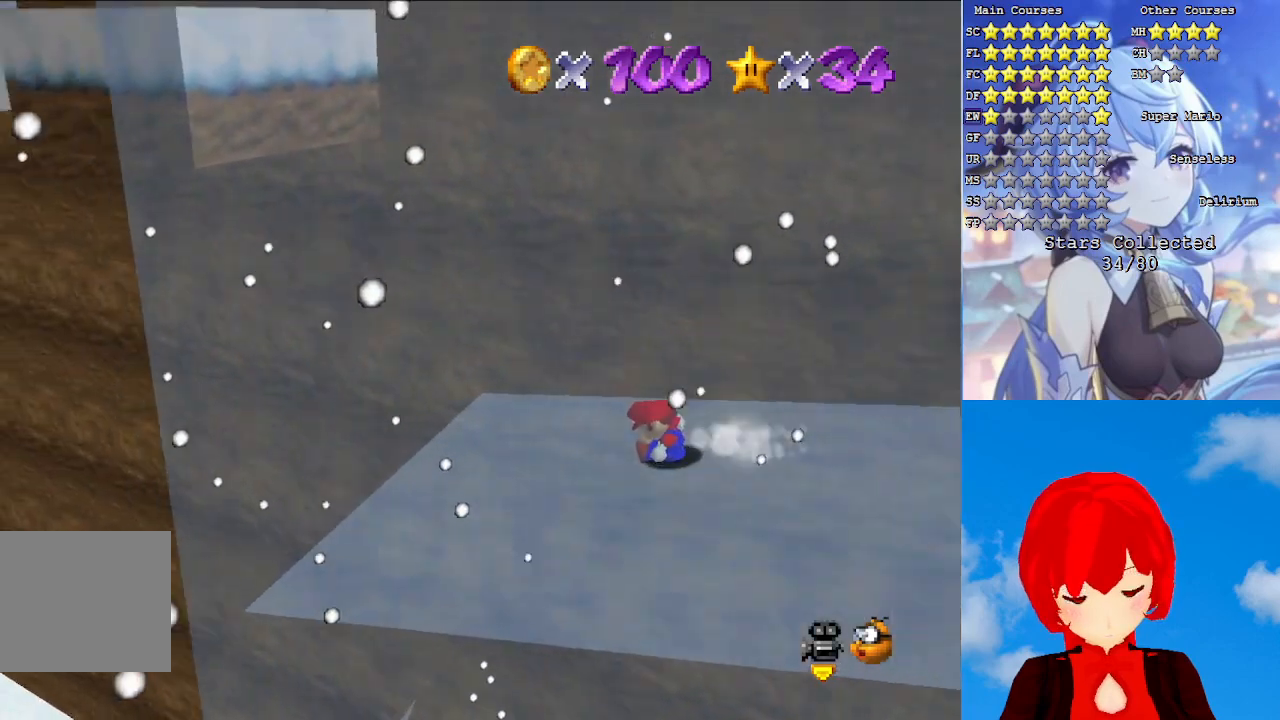
{"buttons": ["CROSS"], "left_stick": "up-left", "right_stick": "center", "events": [[100, "left_stick", "up-left"], [133, "CROSS", "down"]]}
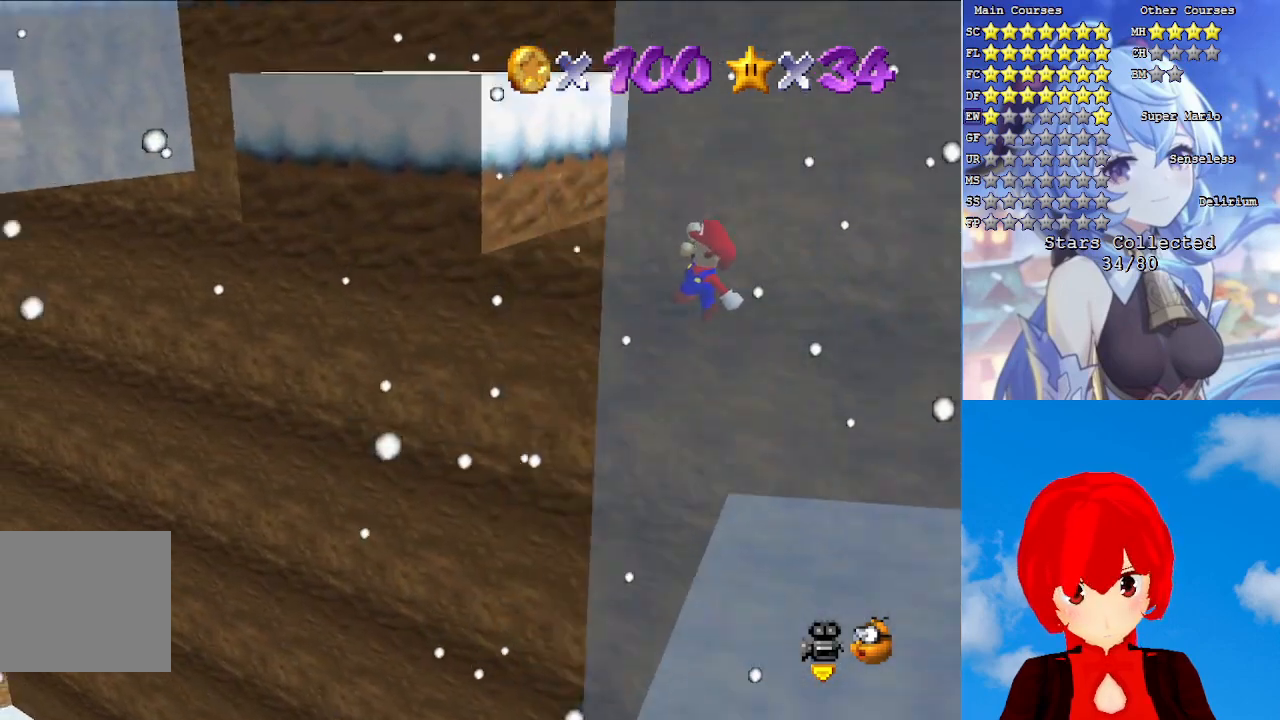
{"buttons": ["CROSS"], "left_stick": "center", "right_stick": "center", "events": [[83, "CROSS", "up"], [283, "CROSS", "down"], [350, "L1", "down"], [367, "left_stick", "up"], [483, "L1", "up"], [500, "left_stick", "center"]]}
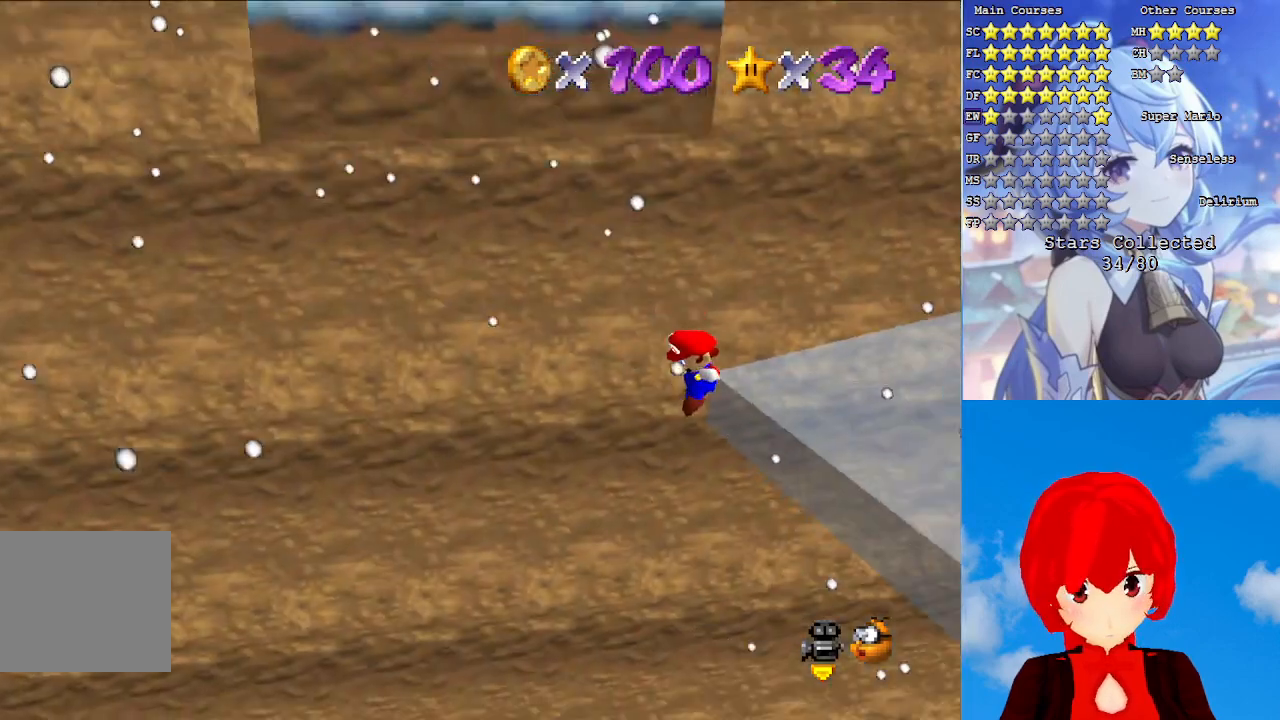
{"buttons": ["CROSS"], "left_stick": "down", "right_stick": "center", "events": [[233, "CROSS", "up"], [483, "left_stick", "down"], [500, "CROSS", "down"]]}
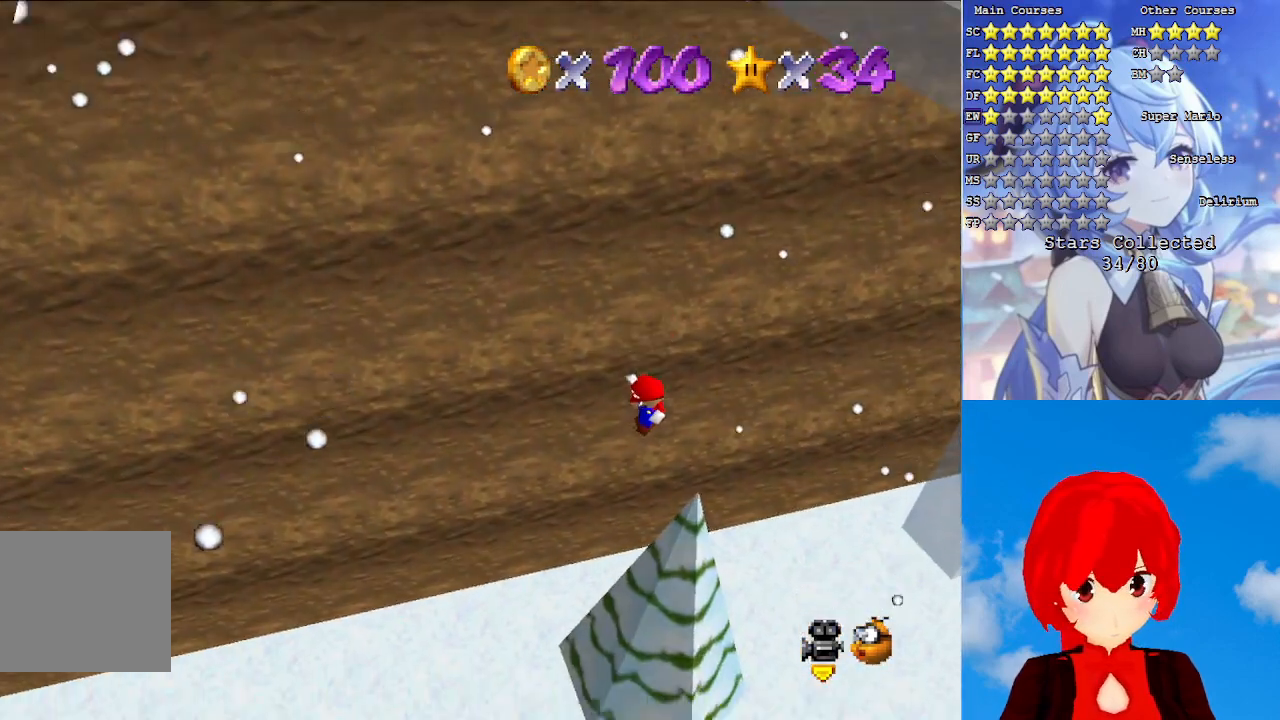
{"buttons": ["L1"], "left_stick": "center", "right_stick": "center", "events": [[100, "CROSS", "up"], [183, "CROSS", "down"], [283, "CROSS", "up"], [350, "CROSS", "down"], [383, "left_stick", "center"], [450, "L1", "down"], [483, "CROSS", "up"]]}
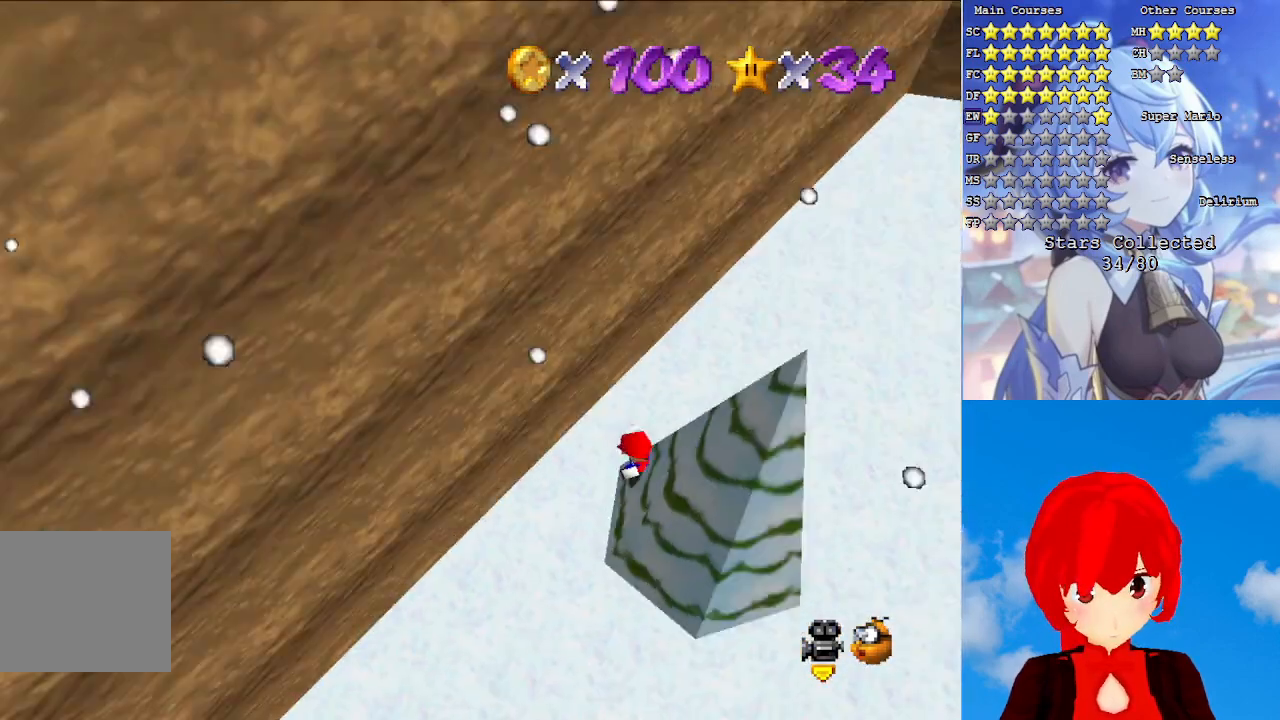
{"buttons": ["CROSS"], "left_stick": "down-right", "right_stick": "center", "events": [[33, "CROSS", "down"], [67, "L1", "up"], [150, "CROSS", "up"], [217, "CROSS", "down"], [350, "CROSS", "up"], [417, "CROSS", "down"], [483, "left_stick", "down-right"]]}
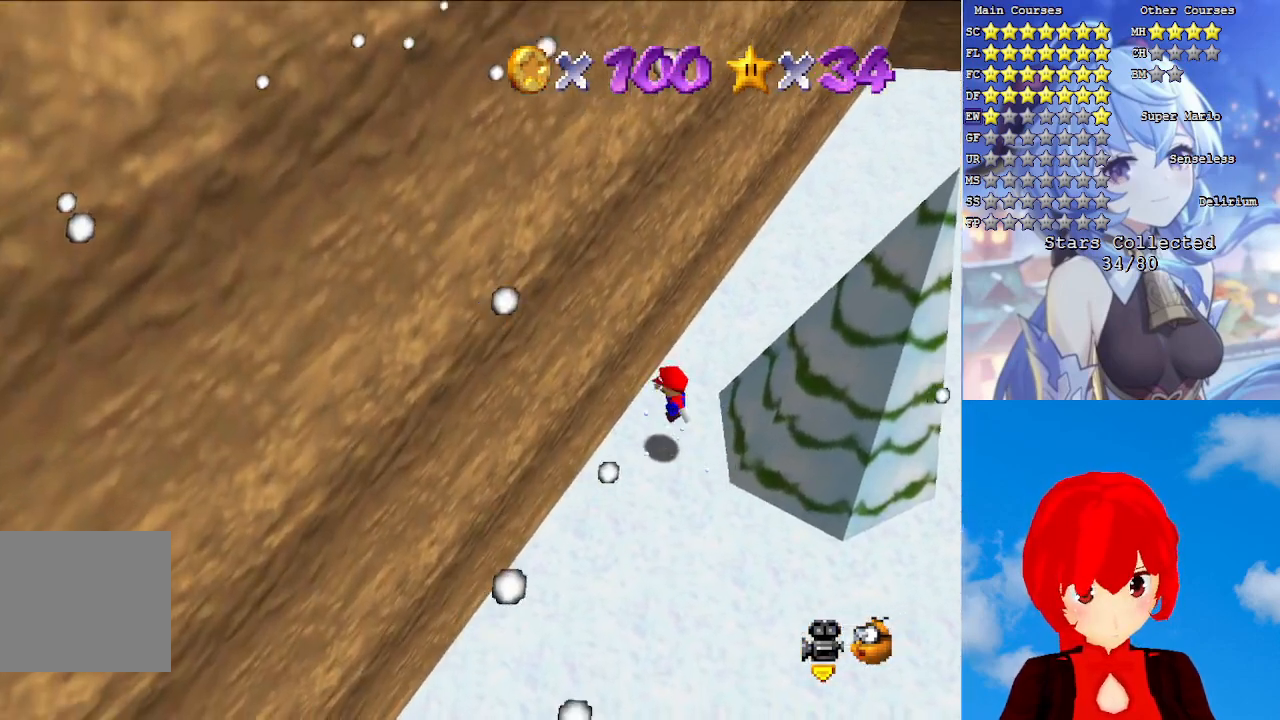
{"buttons": ["L1"], "left_stick": "down-right", "right_stick": "center", "events": [[17, "CROSS", "up"], [417, "L1", "down"]]}
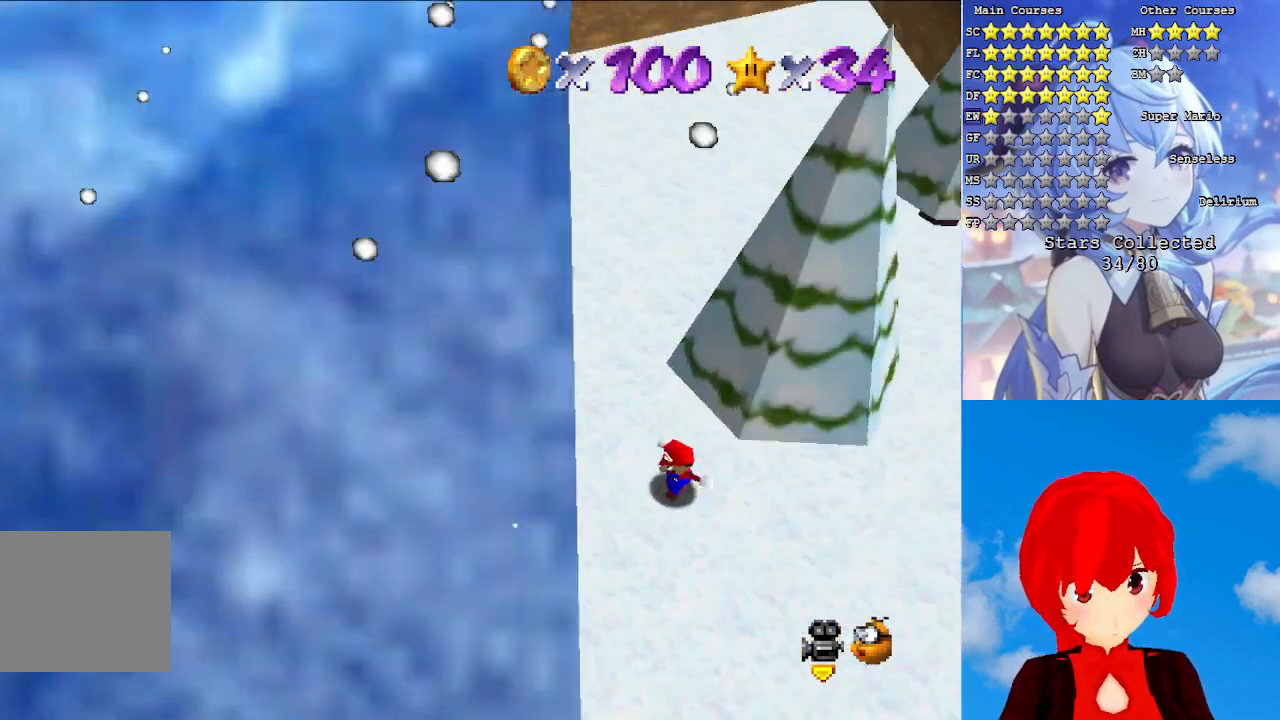
{"buttons": [], "left_stick": "right", "right_stick": "center", "events": [[17, "L1", "up"], [467, "left_stick", "right"]]}
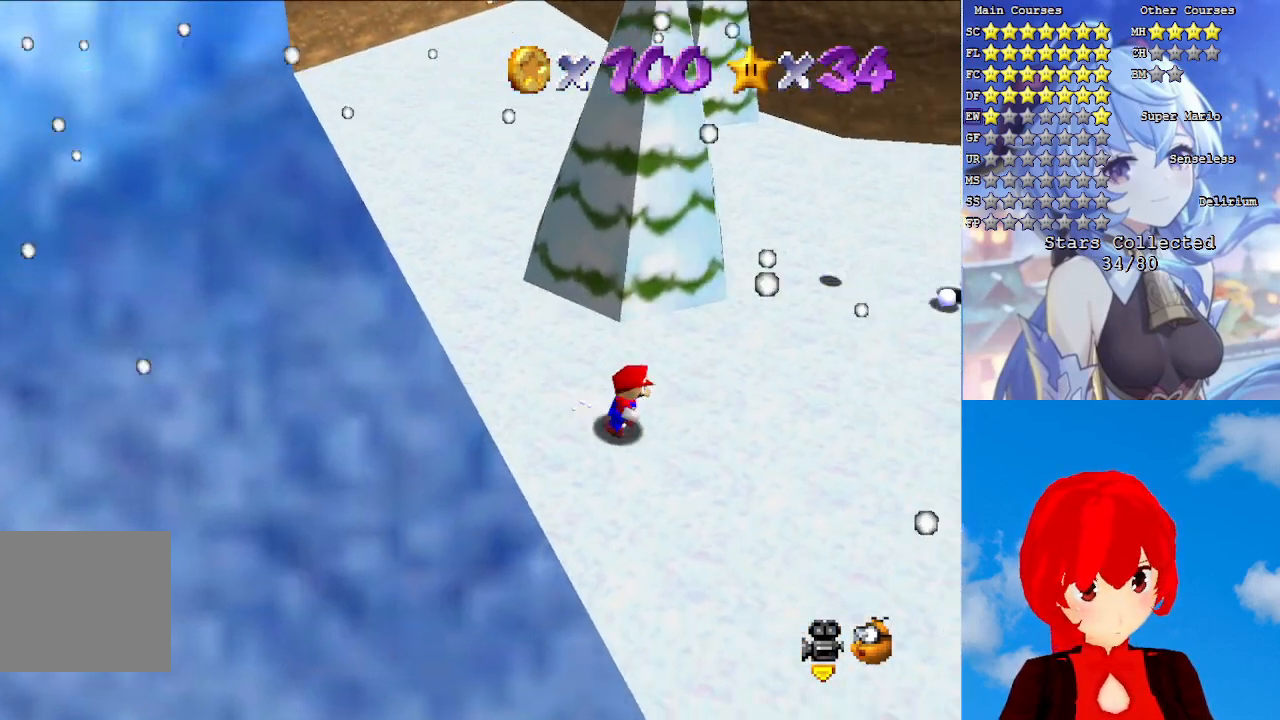
{"buttons": [], "left_stick": "right", "right_stick": "center", "events": []}
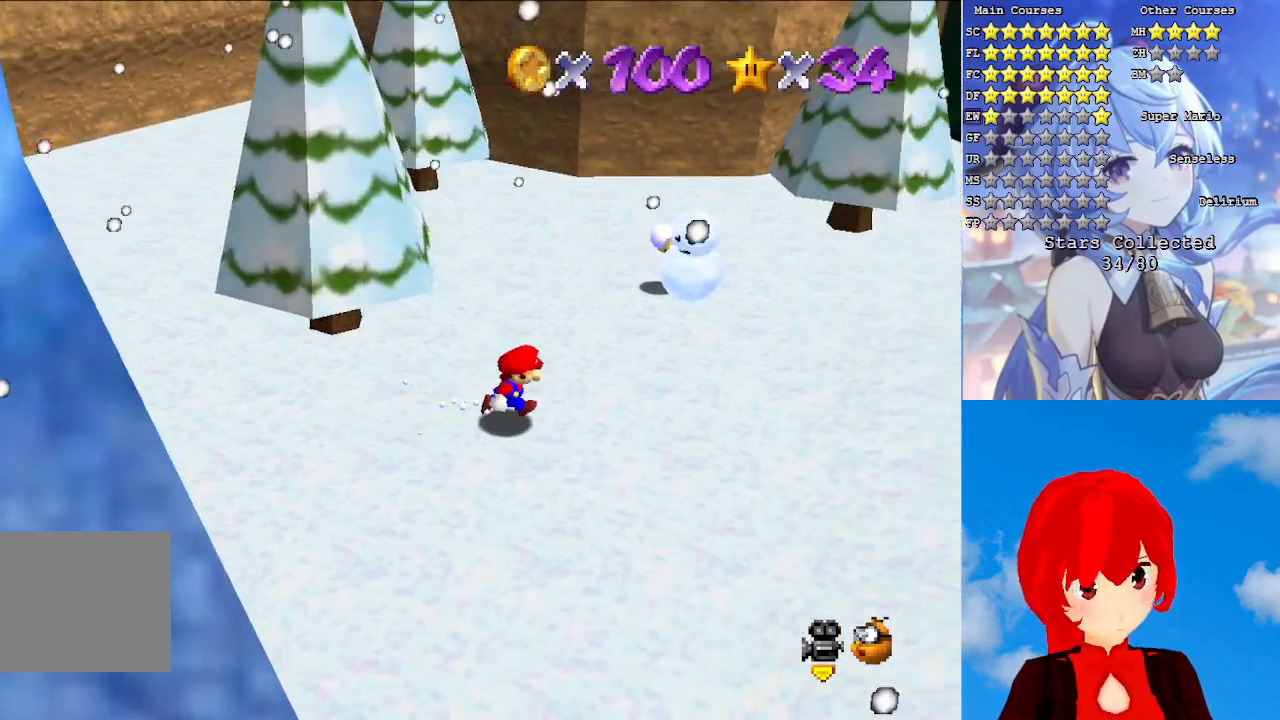
{"buttons": [], "left_stick": "up-right", "right_stick": "center", "events": [[417, "left_stick", "up-right"]]}
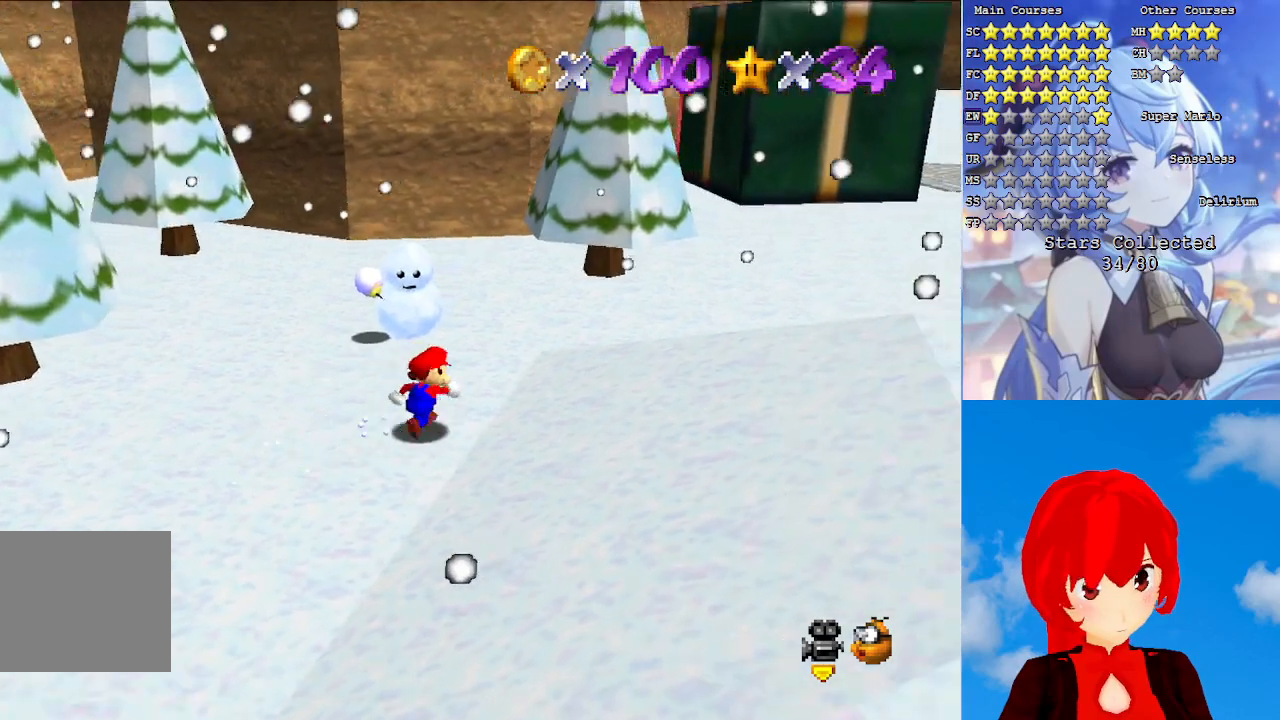
{"buttons": [], "left_stick": "up-right", "right_stick": "down", "events": [[33, "L2", "down"], [83, "CROSS", "down"], [350, "CROSS", "up"], [350, "L2", "up"], [500, "right_stick", "down"]]}
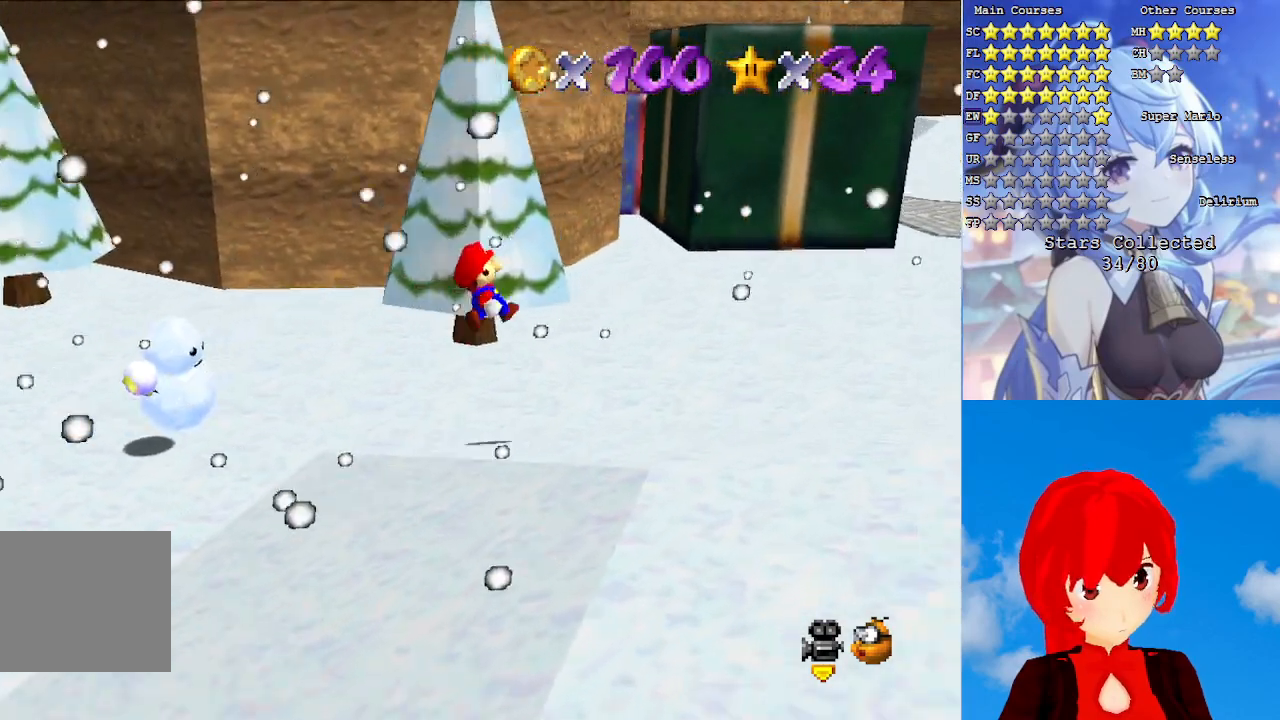
{"buttons": ["R1"], "left_stick": "up-right", "right_stick": "center", "events": [[183, "right_stick", "center"], [233, "L1", "down"], [317, "L1", "up"], [483, "R1", "down"]]}
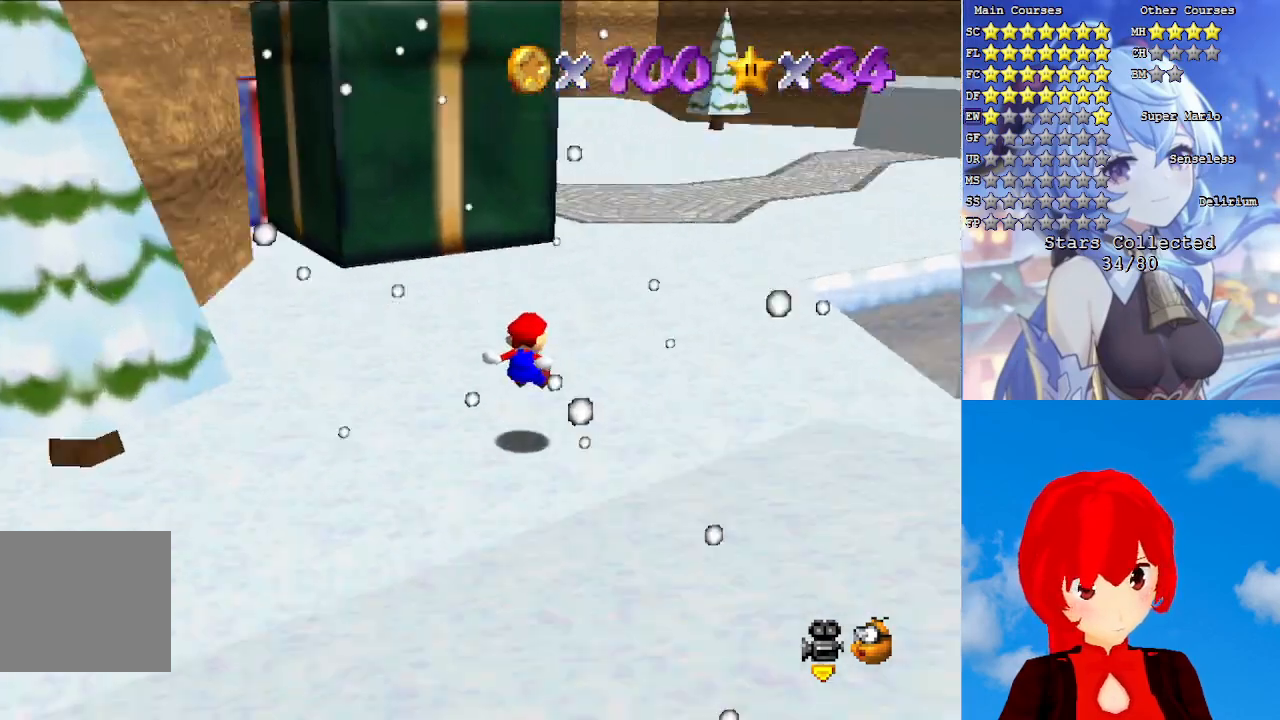
{"buttons": ["SQUARE"], "left_stick": "up-right", "right_stick": "center", "events": [[100, "R1", "up"], [433, "SQUARE", "down"]]}
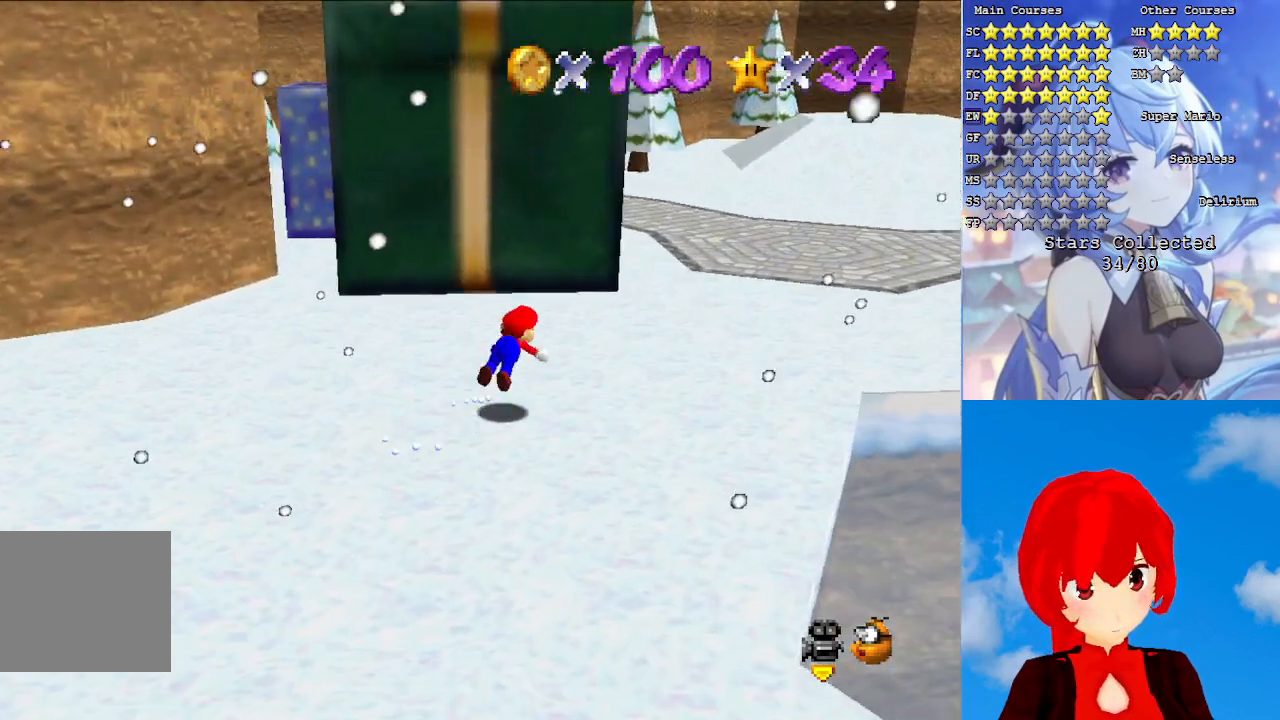
{"buttons": ["CROSS", "R1"], "left_stick": "up", "right_stick": "center", "events": [[83, "SQUARE", "up"], [350, "CROSS", "down"], [383, "left_stick", "up"], [483, "R1", "down"]]}
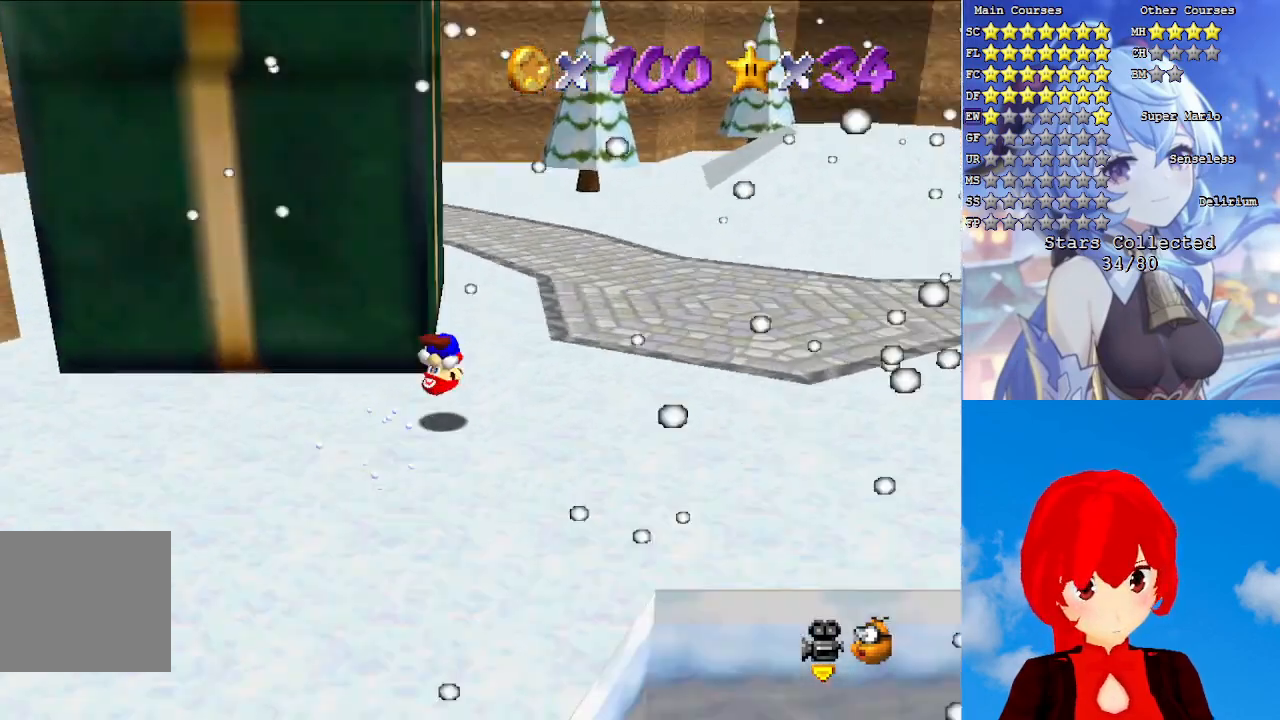
{"buttons": [], "left_stick": "up-right", "right_stick": "center", "events": [[17, "CROSS", "up"], [83, "R1", "up"], [167, "R1", "down"], [300, "R1", "up"], [333, "left_stick", "up-right"]]}
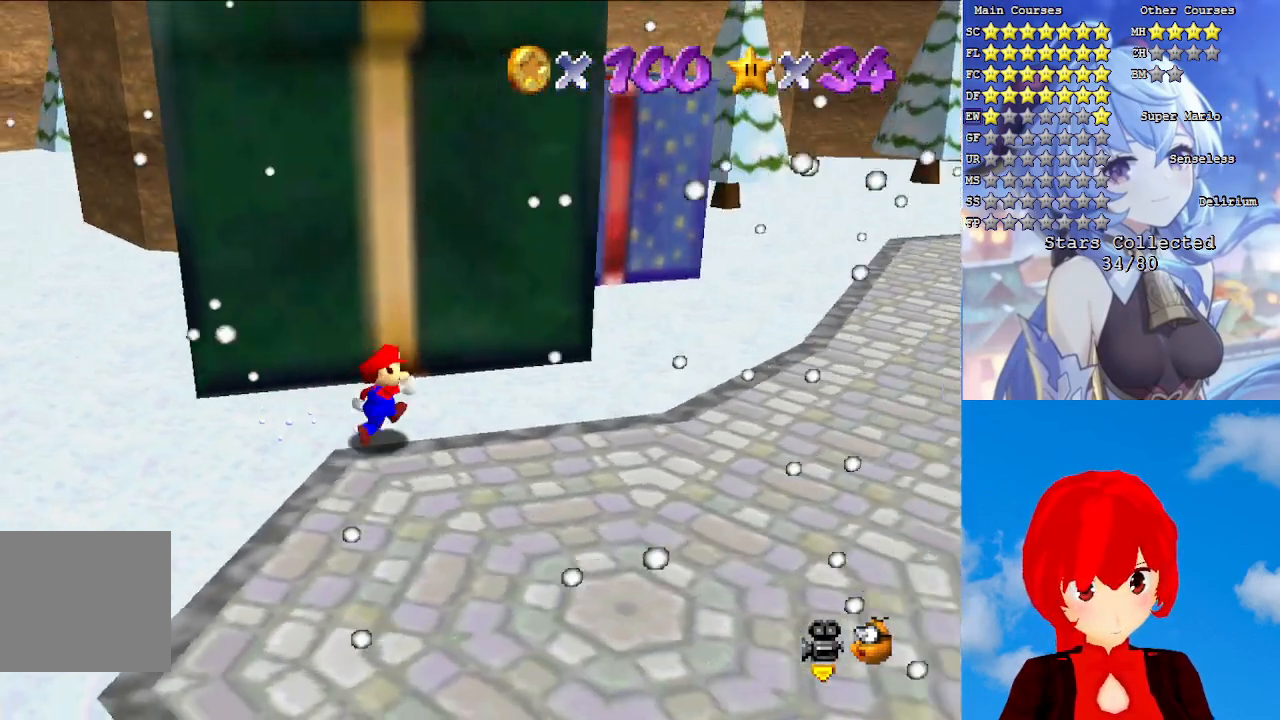
{"buttons": [], "left_stick": "up-right", "right_stick": "center", "events": [[150, "SQUARE", "down"], [267, "SQUARE", "up"]]}
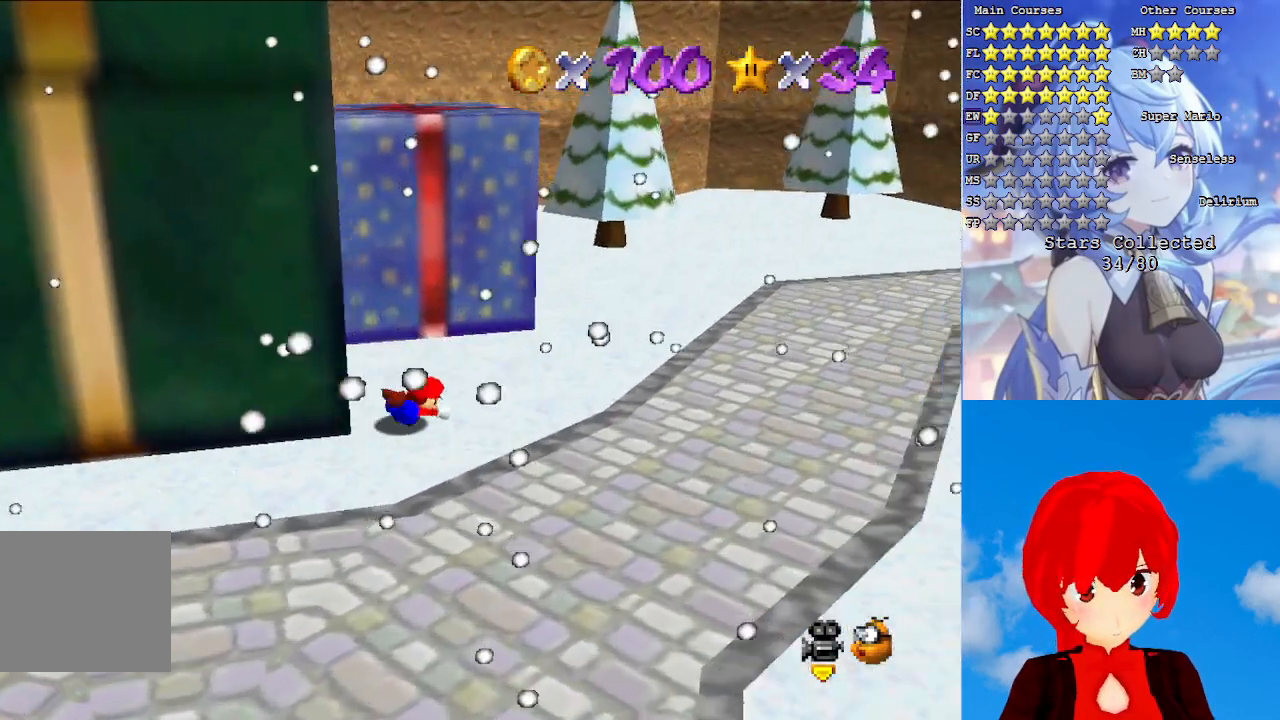
{"buttons": [], "left_stick": "right", "right_stick": "center", "events": [[83, "CROSS", "down"], [117, "R1", "down"], [200, "CROSS", "up"], [233, "R1", "up"], [450, "left_stick", "right"]]}
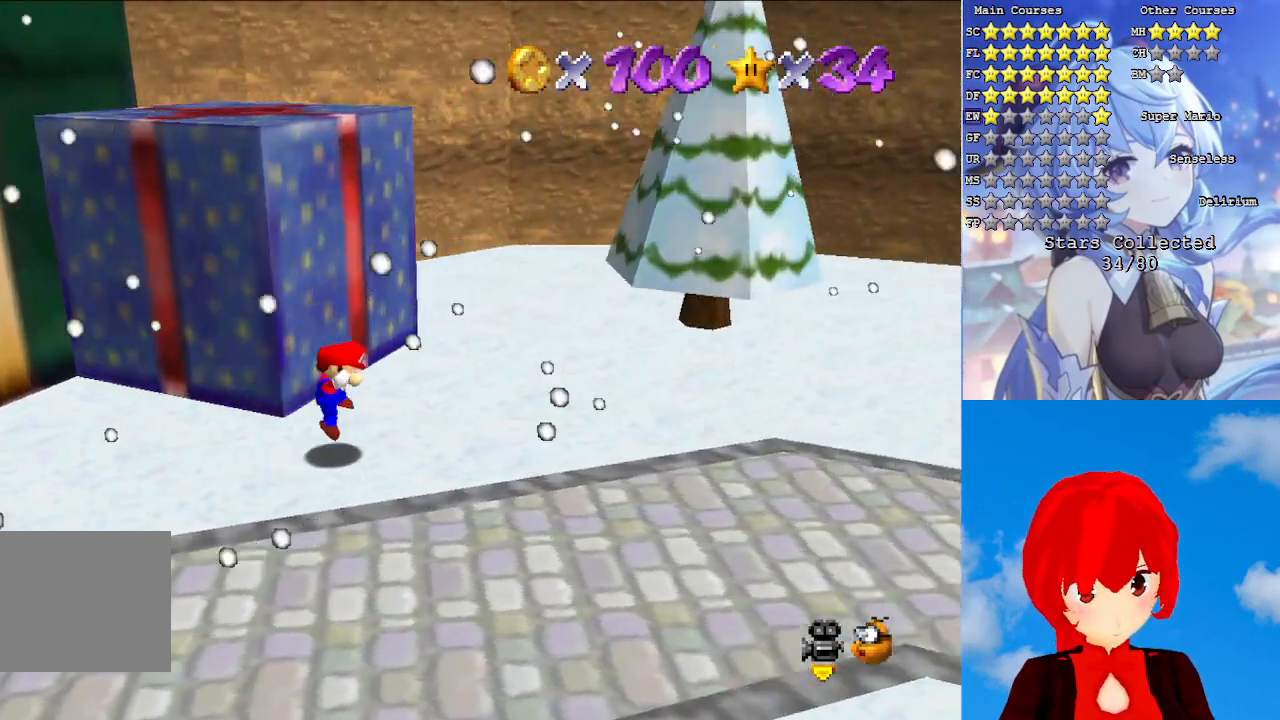
{"buttons": ["CROSS"], "left_stick": "up-left", "right_stick": "center", "events": [[100, "left_stick", "up-left"], [217, "CROSS", "down"]]}
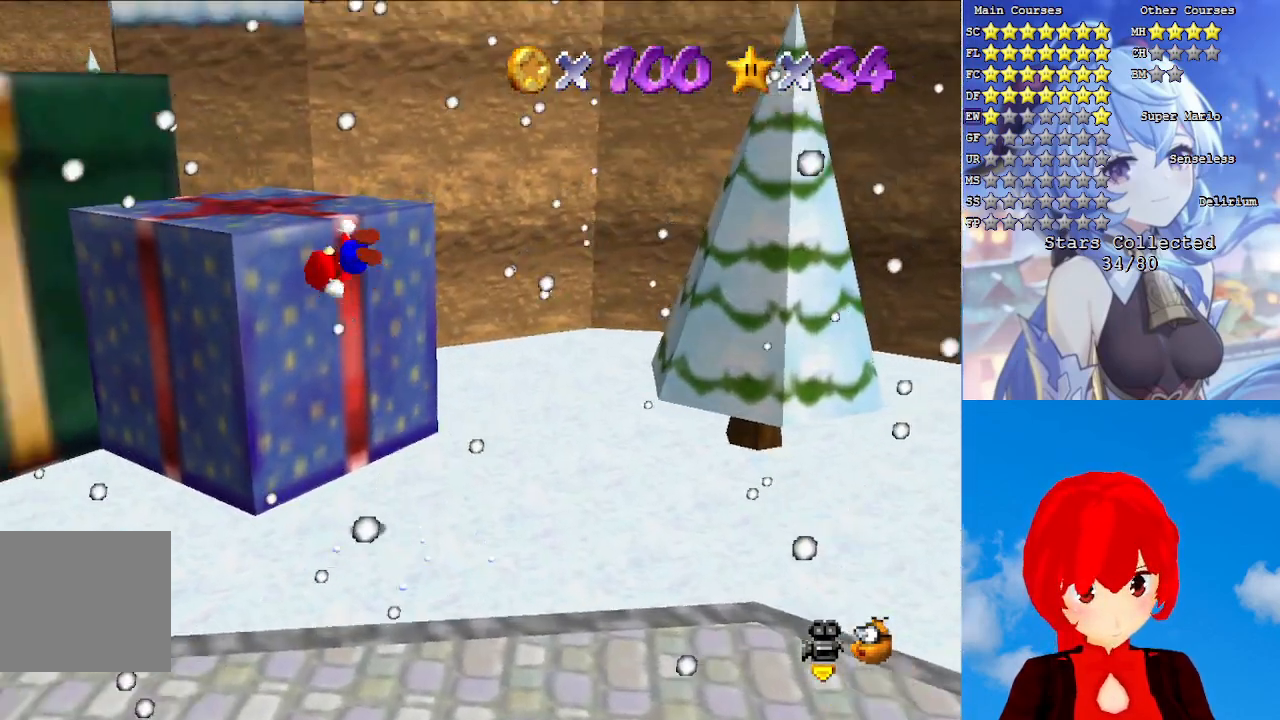
{"buttons": ["CROSS"], "left_stick": "up-left", "right_stick": "center", "events": [[167, "CROSS", "up"], [433, "CROSS", "down"]]}
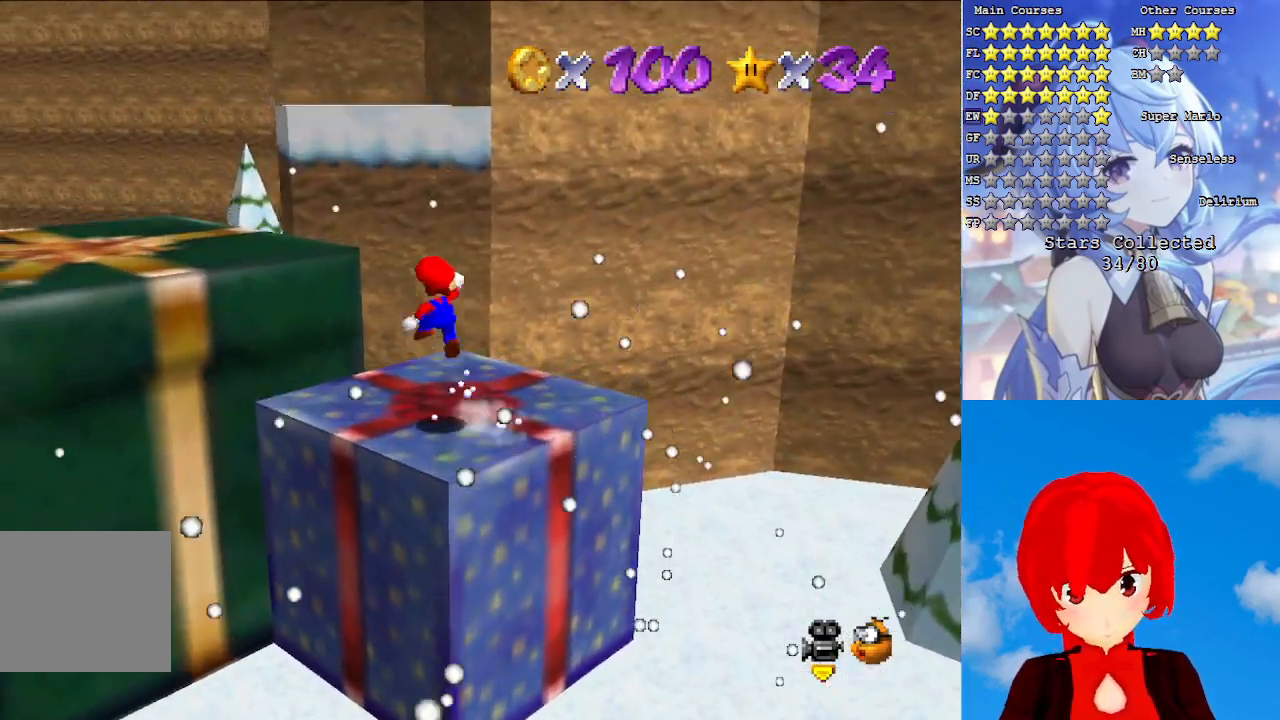
{"buttons": [], "left_stick": "down-left", "right_stick": "center", "events": [[200, "left_stick", "down-left"], [283, "CROSS", "up"]]}